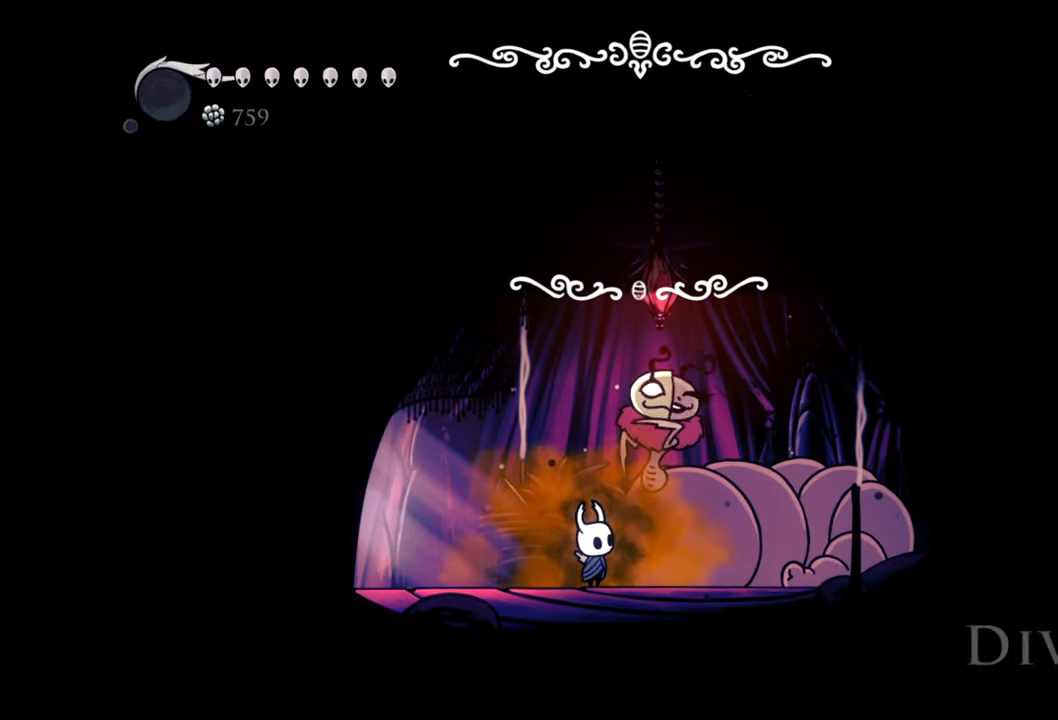
Gameplay with a controller (Xbox layout); each line is a JSON object with the inputs held at the frame after it. "events" lists button and stick changes between this image and that frame as [ms after this image, input, new state], when the widget could be followed in between. Not read: left_stick right_stick.
{"buttons": [], "events": [[40, "A", "down"], [160, "A", "up"]]}
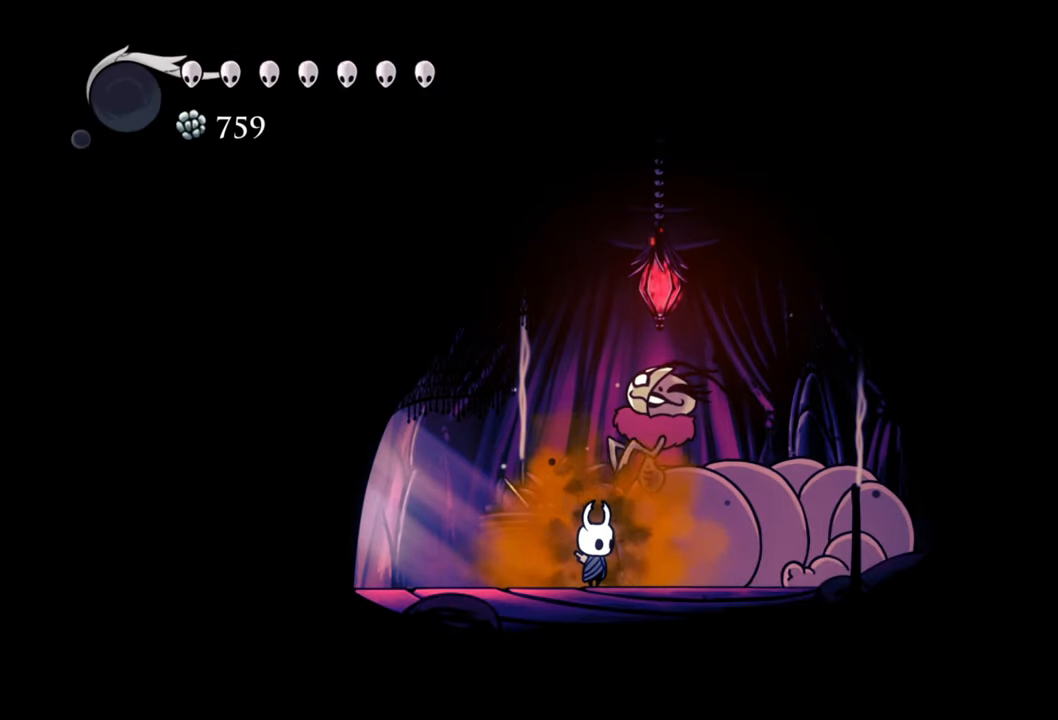
{"buttons": [], "events": []}
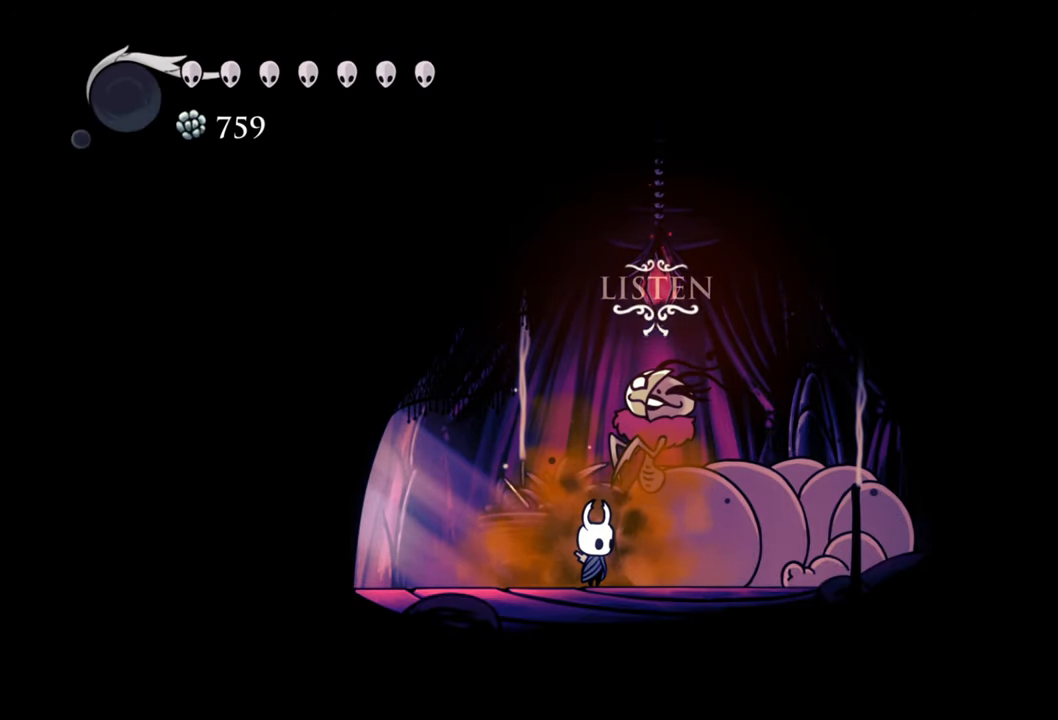
{"buttons": ["R2", "DPAD_LEFT"], "events": [[100, "DPAD_LEFT", "down"], [480, "R2", "down"]]}
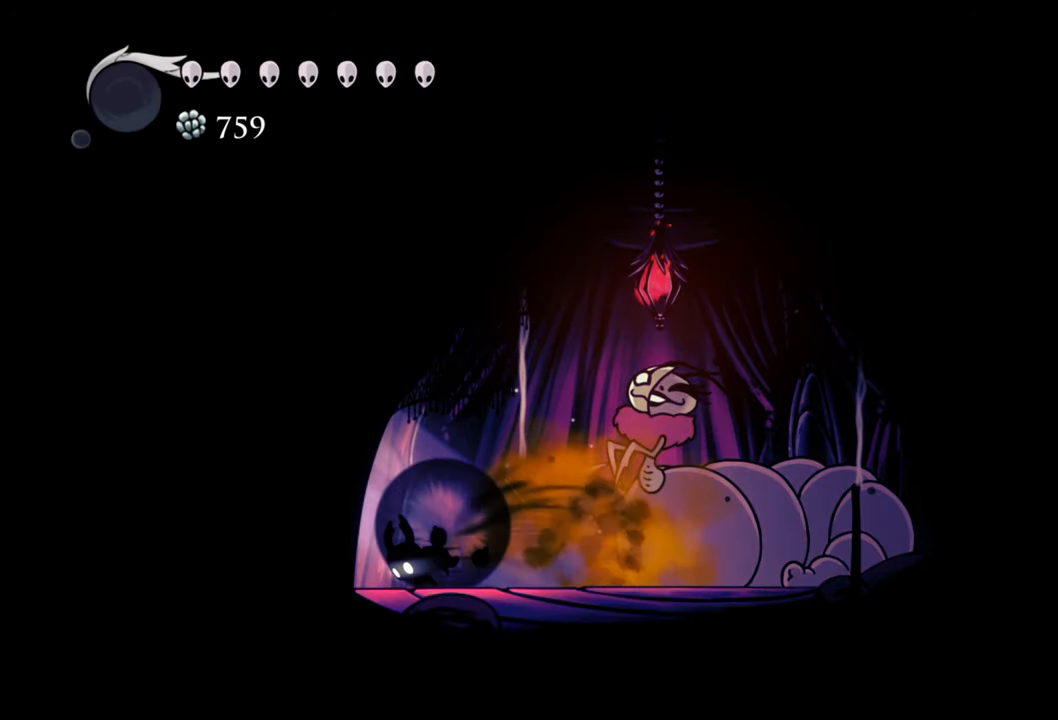
{"buttons": [], "events": [[240, "R2", "up"], [440, "DPAD_LEFT", "up"]]}
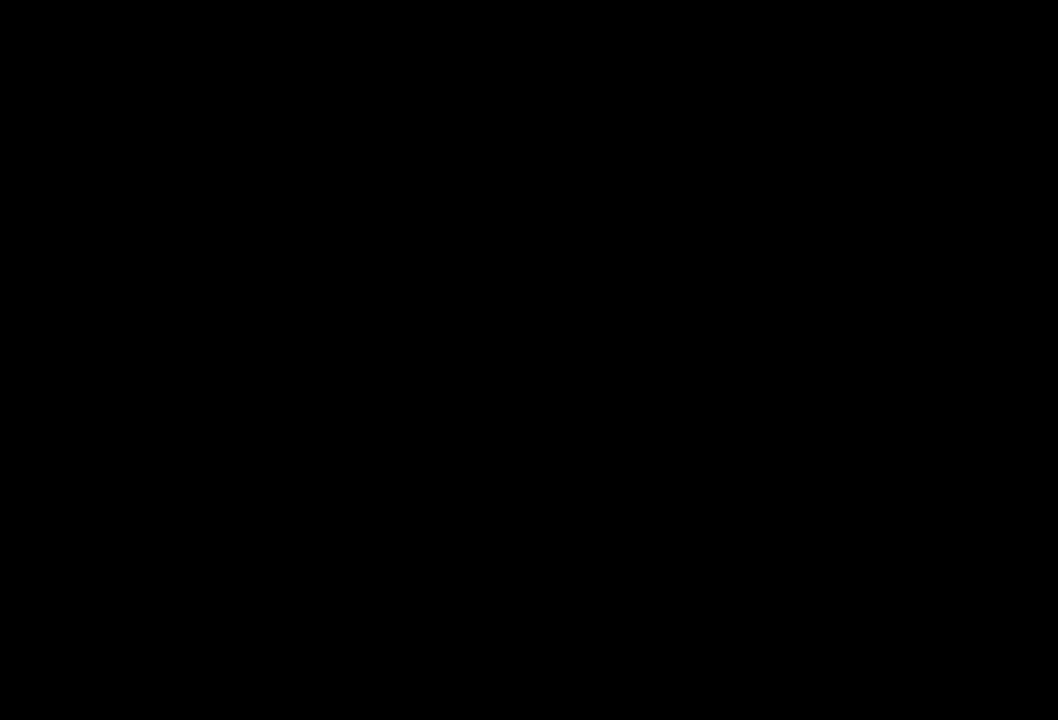
{"buttons": [], "events": []}
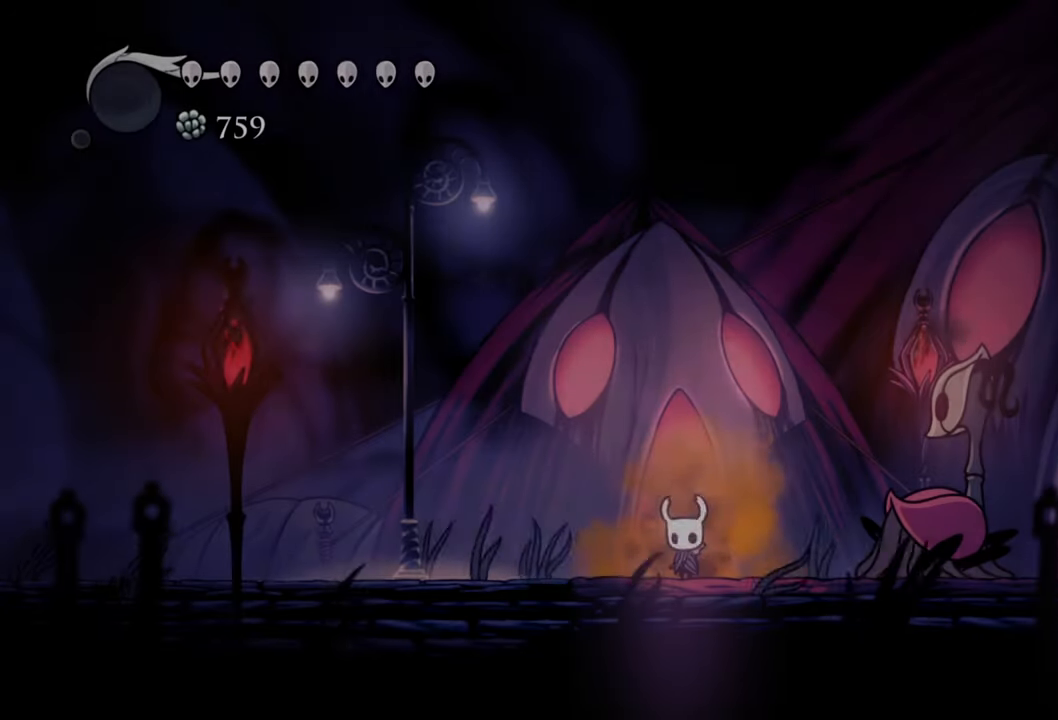
{"buttons": ["DPAD_RIGHT"], "events": [[360, "DPAD_RIGHT", "down"]]}
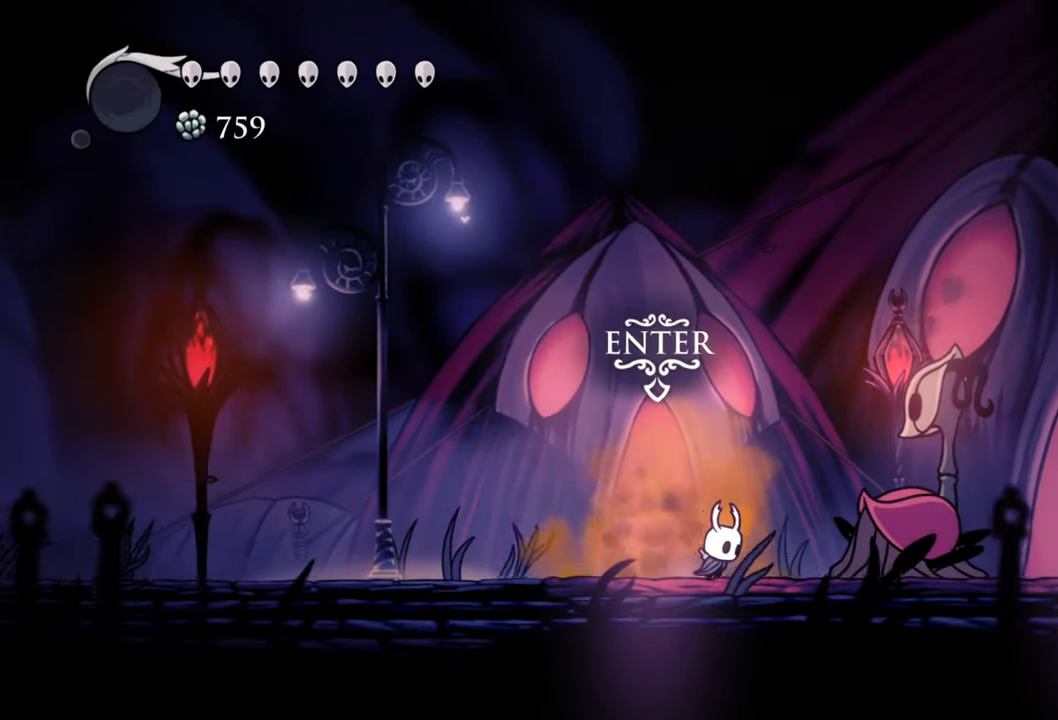
{"buttons": ["DPAD_RIGHT"], "events": [[180, "R2", "down"], [380, "R2", "up"]]}
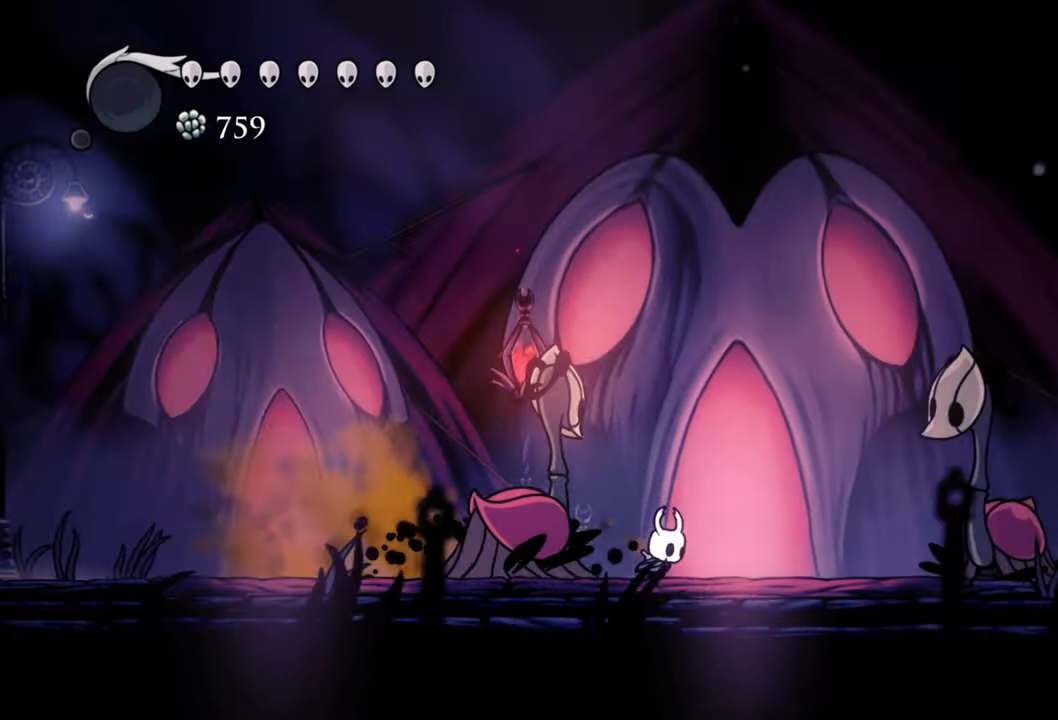
{"buttons": ["DPAD_UP"], "events": [[320, "DPAD_RIGHT", "up"], [480, "DPAD_UP", "down"]]}